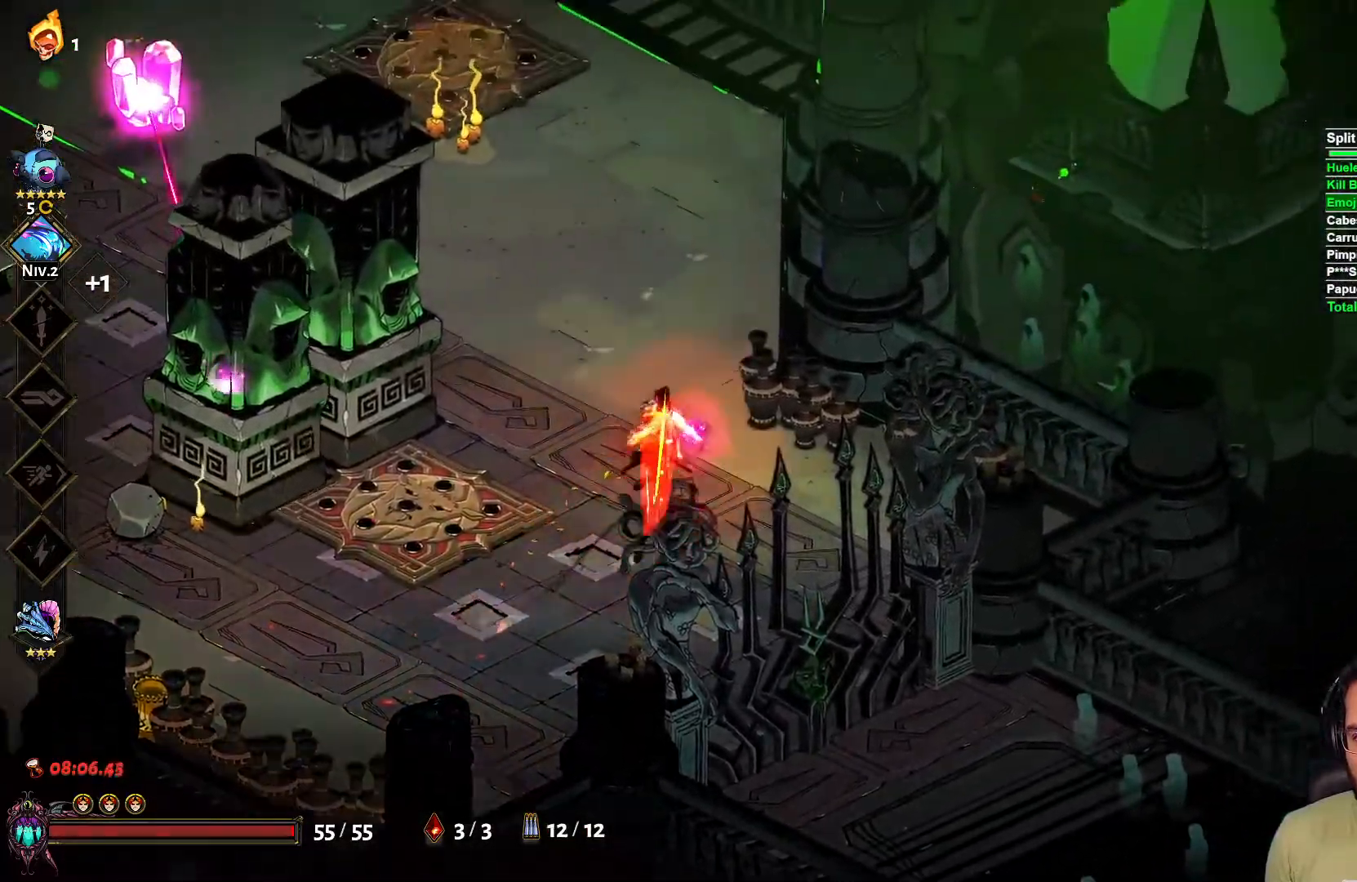
Gameplay with a controller (Xbox layout); each line is a JSON object with the inputs held at the frame after it. "events" lists button and stick changes between this image and that frame as [ms after this image, input, new state], when the widget could be followed in between.
{"buttons": [], "left_stick": "up", "right_stick": "center", "events": [[33, "A", "up"], [117, "X", "down"], [250, "L2", "down"], [283, "X", "up"], [350, "L2", "up"]]}
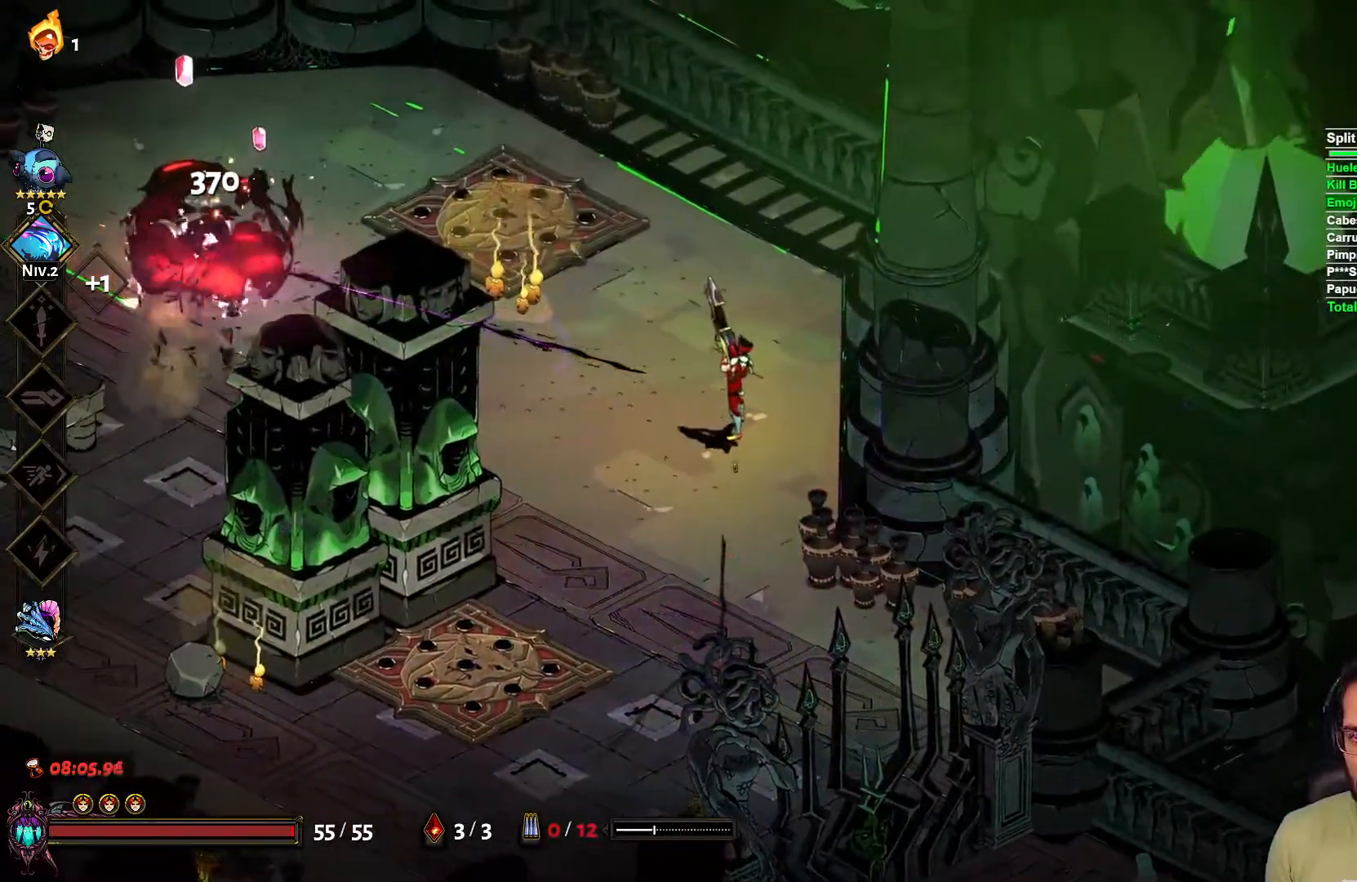
{"buttons": [], "left_stick": "left", "right_stick": "center", "events": [[67, "left_stick", "up-left"], [200, "left_stick", "left"]]}
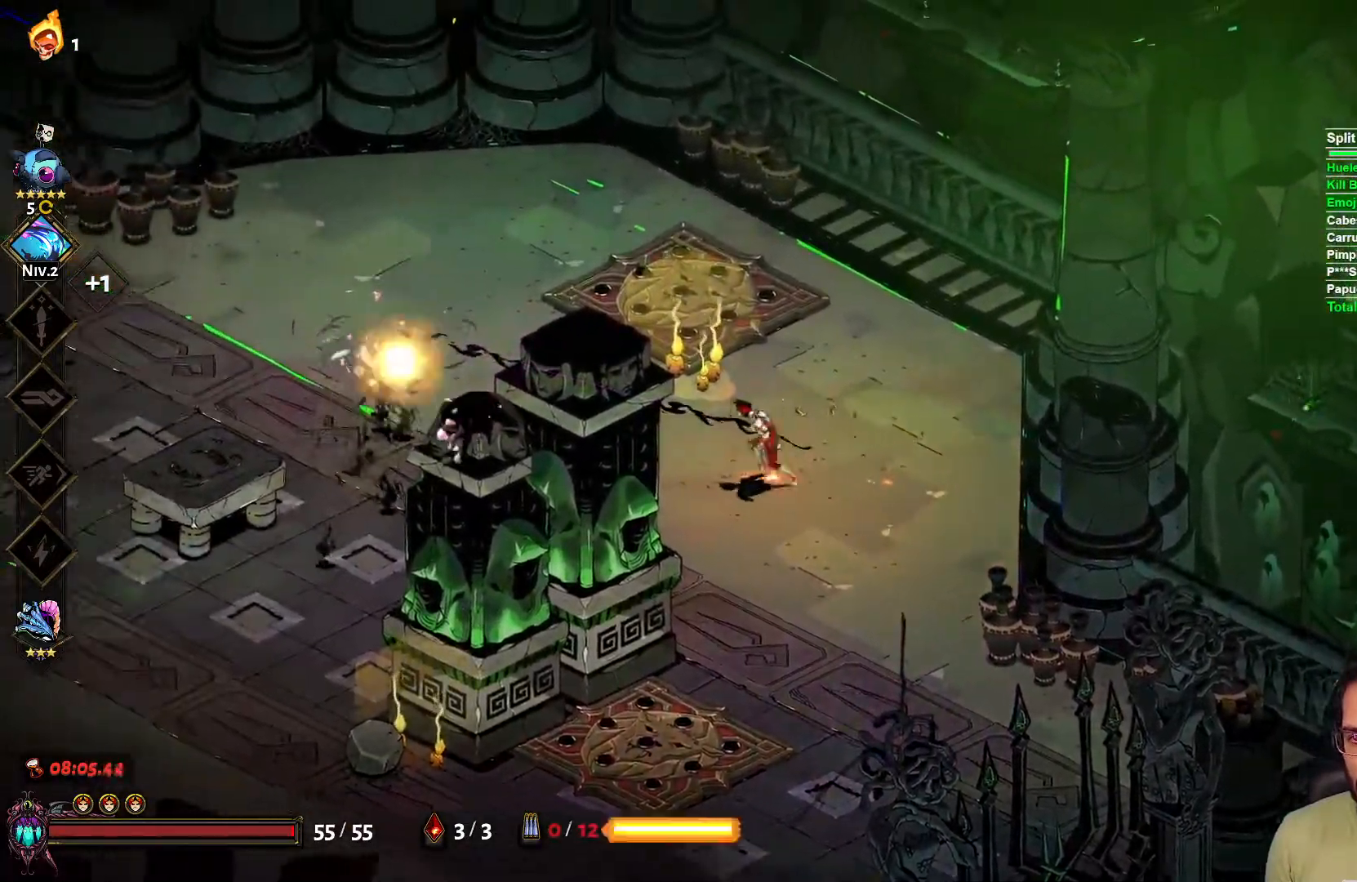
{"buttons": [], "left_stick": "left", "right_stick": "center", "events": []}
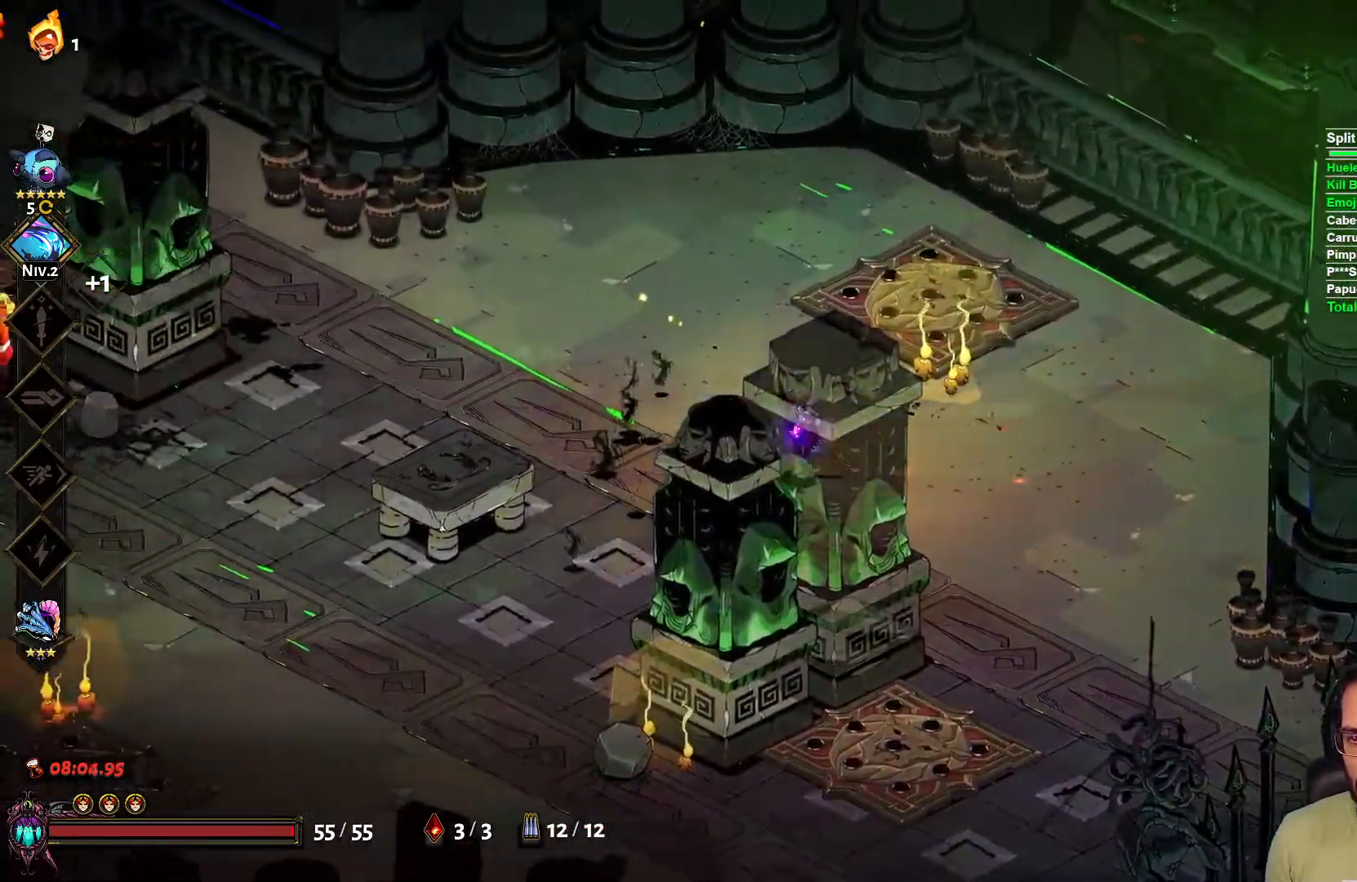
{"buttons": ["L2"], "left_stick": "left", "right_stick": "center", "events": [[367, "X", "down"], [417, "L2", "down"], [483, "X", "up"]]}
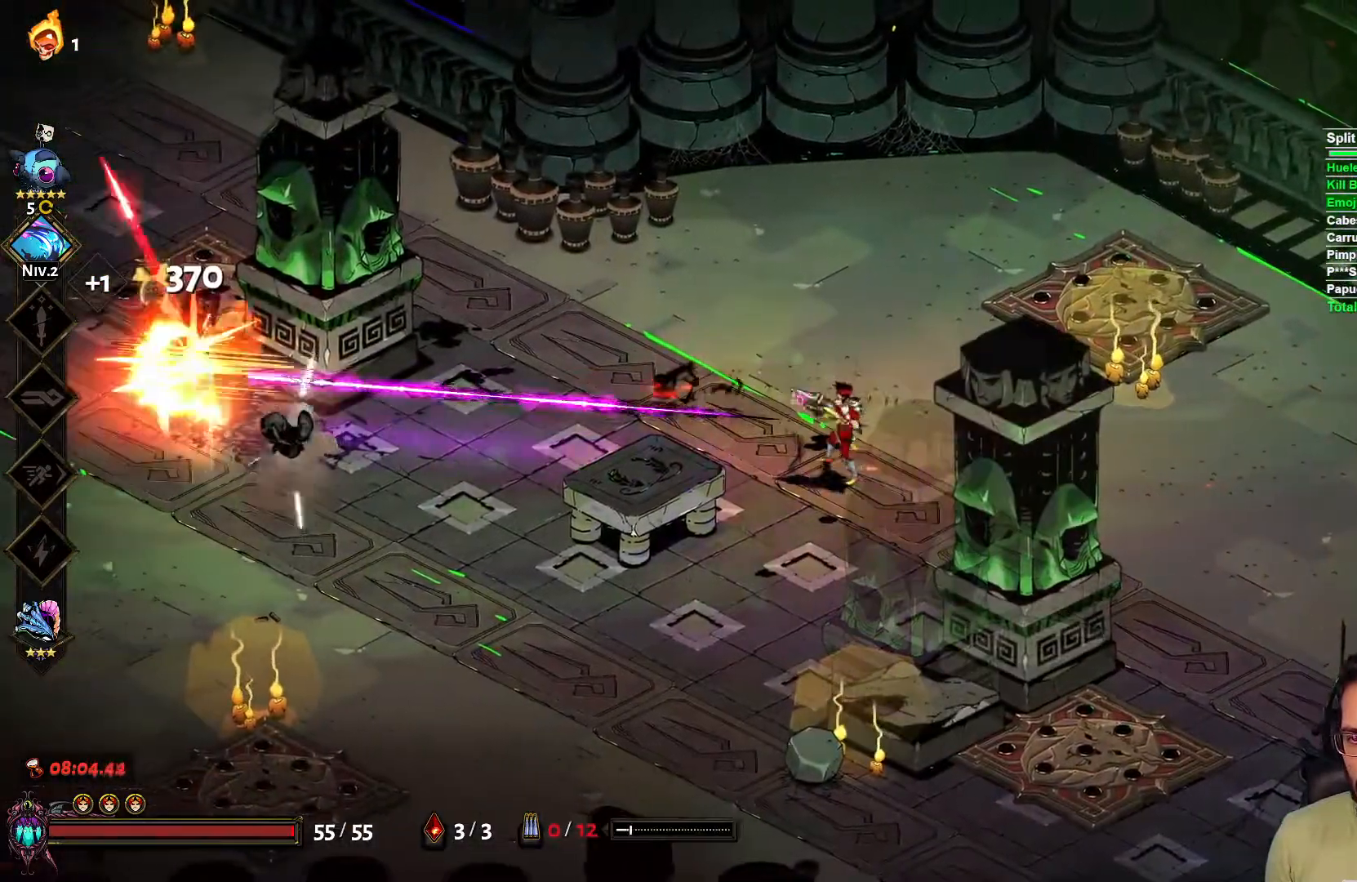
{"buttons": [], "left_stick": "left", "right_stick": "center", "events": [[17, "L2", "up"]]}
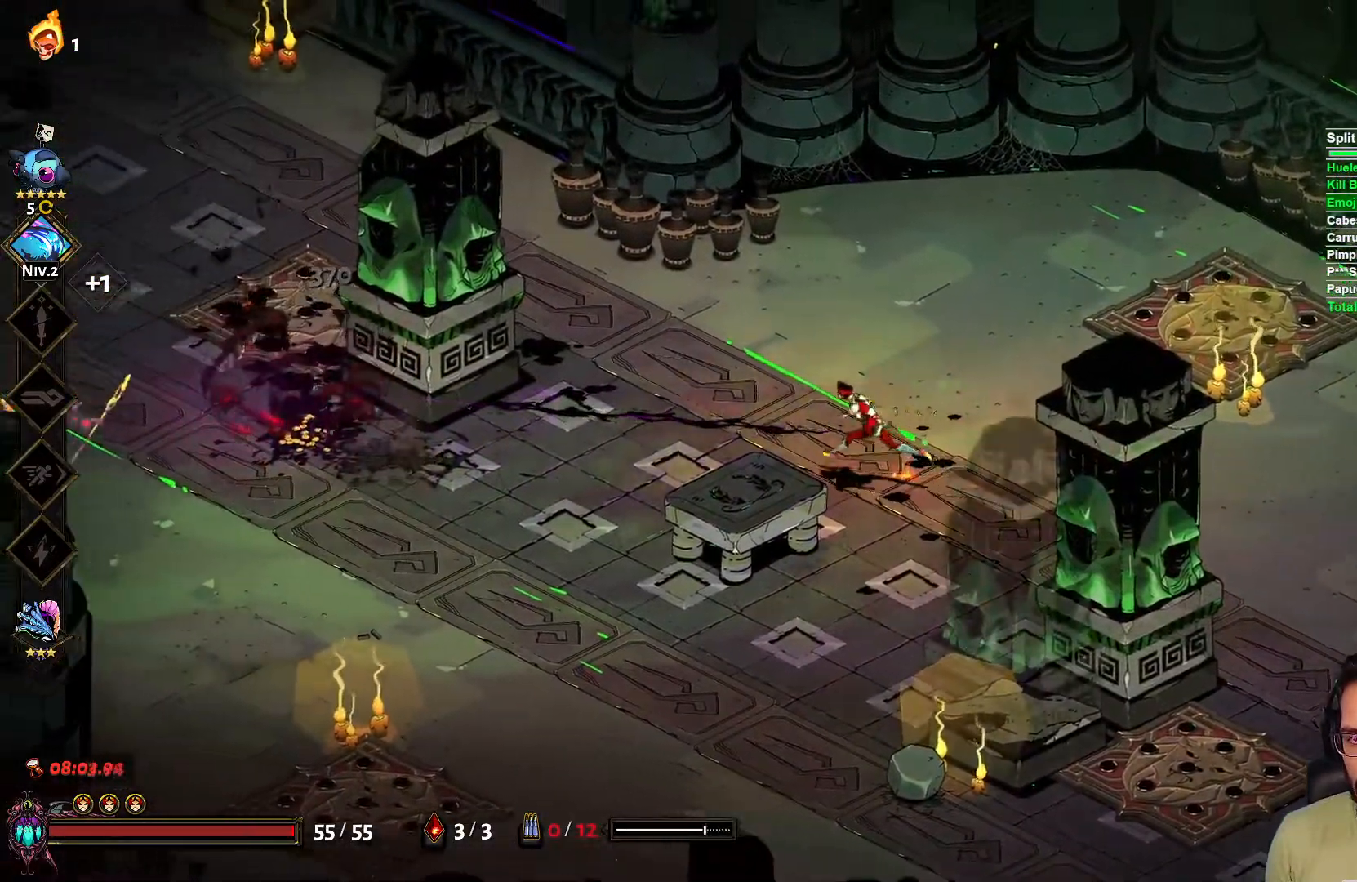
{"buttons": [], "left_stick": "left", "right_stick": "center", "events": []}
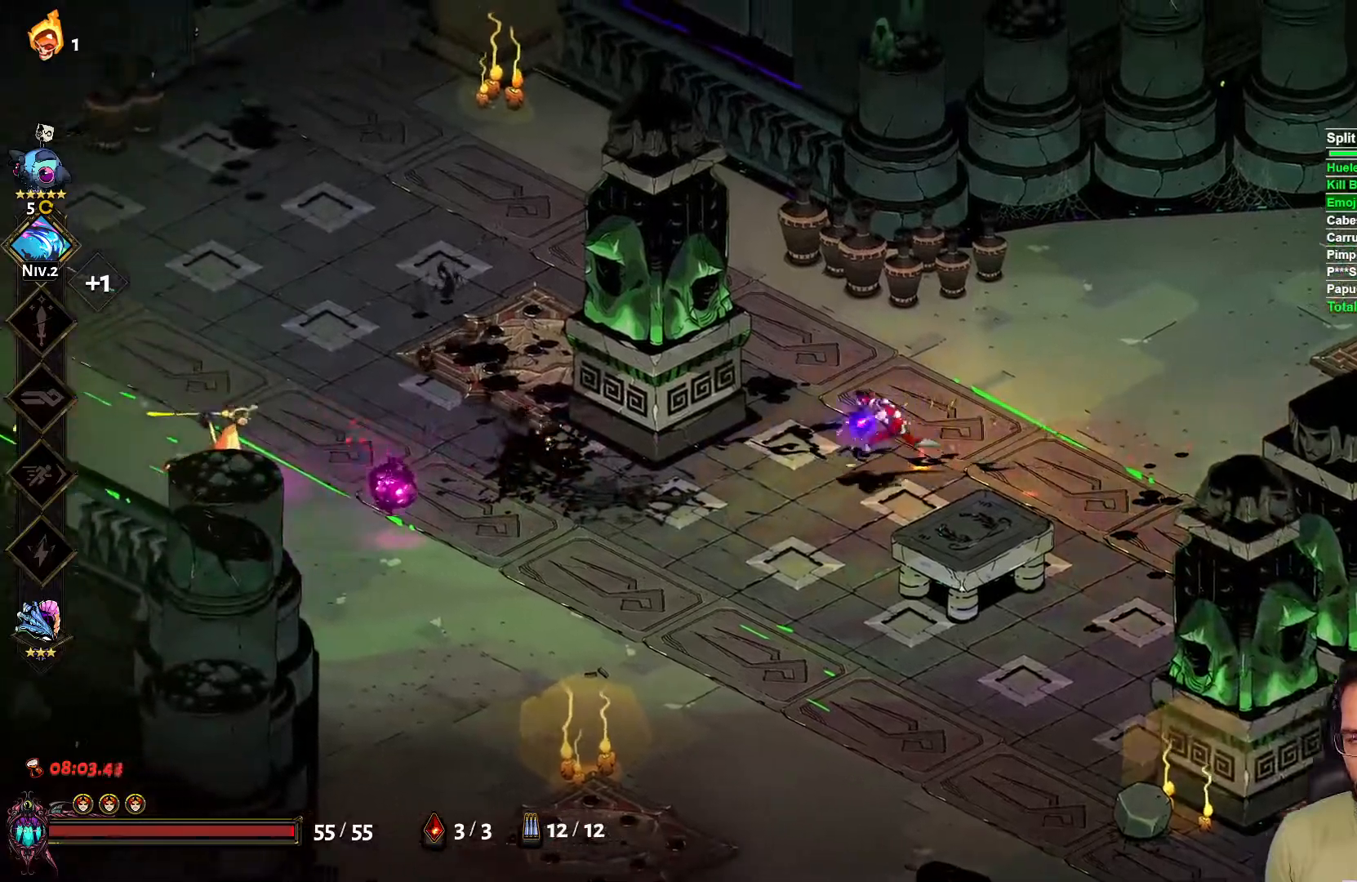
{"buttons": [], "left_stick": "down", "right_stick": "center", "events": [[67, "left_stick", "down-left"], [167, "X", "down"], [200, "left_stick", "left"], [233, "L2", "down"], [283, "X", "up"], [317, "L2", "up"], [333, "left_stick", "down"]]}
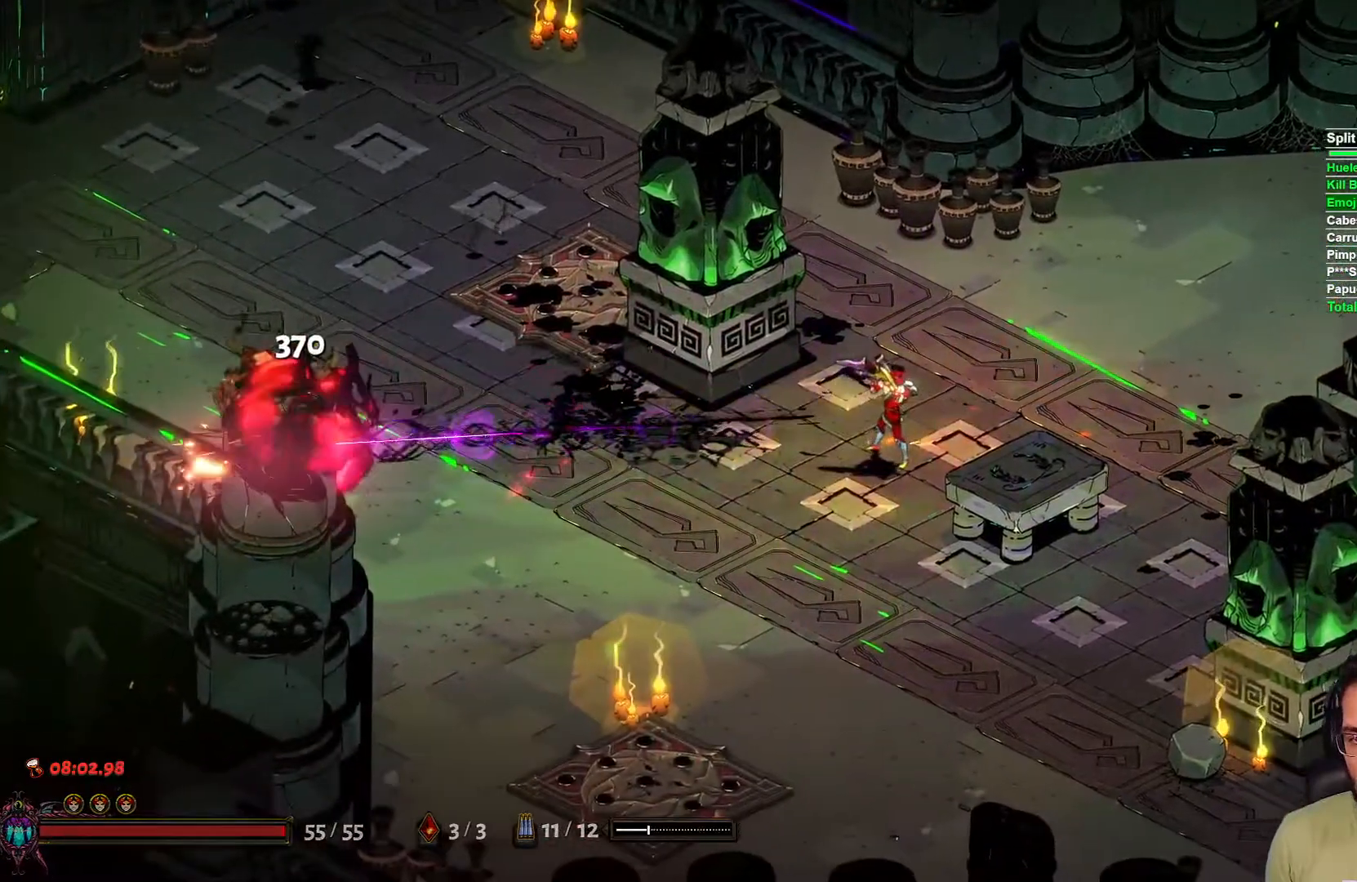
{"buttons": [], "left_stick": "down", "right_stick": "center", "events": []}
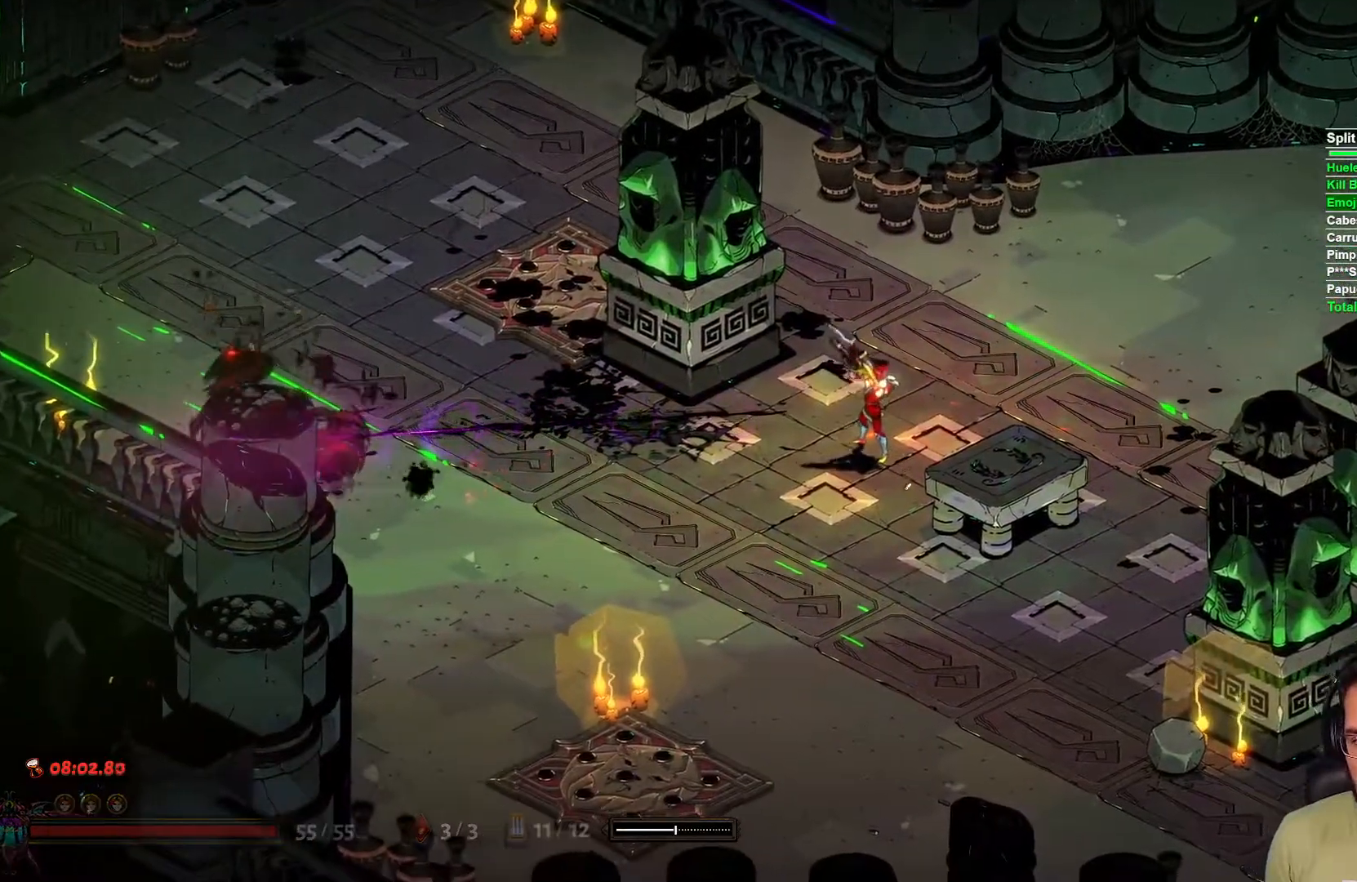
{"buttons": [], "left_stick": "center", "right_stick": "center", "events": [[33, "left_stick", "center"]]}
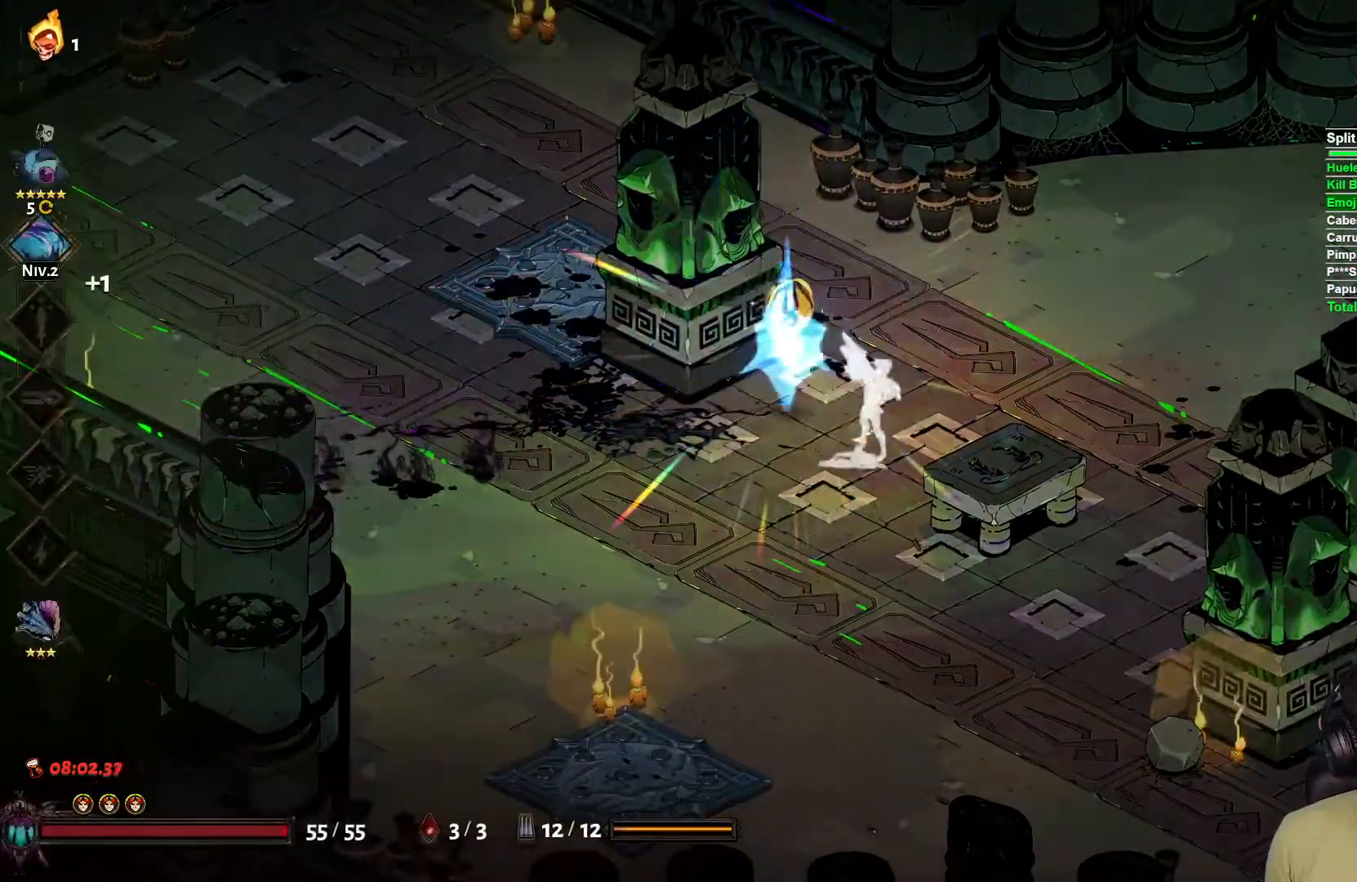
{"buttons": [], "left_stick": "center", "right_stick": "center", "events": []}
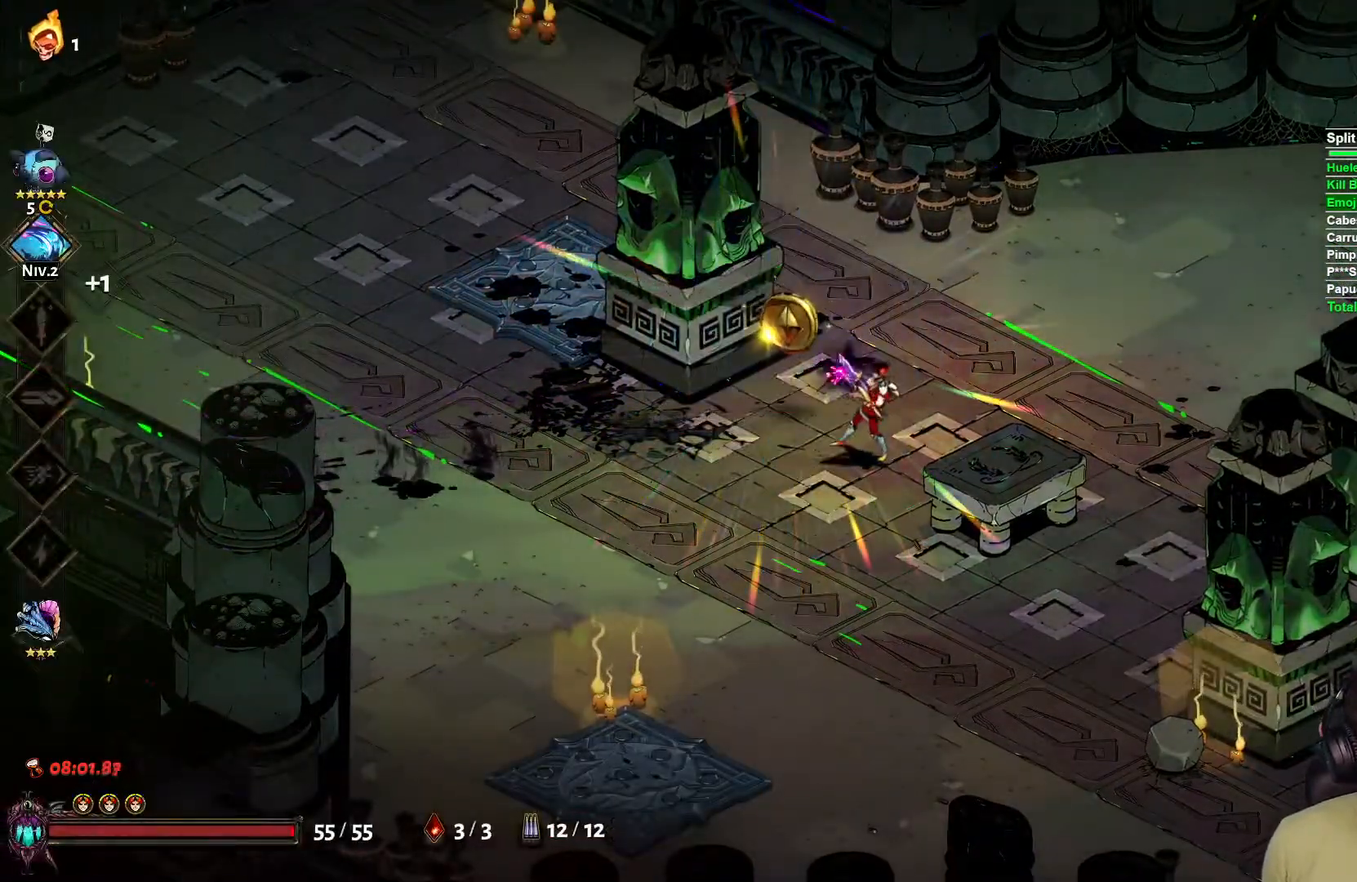
{"buttons": [], "left_stick": "center", "right_stick": "center", "events": []}
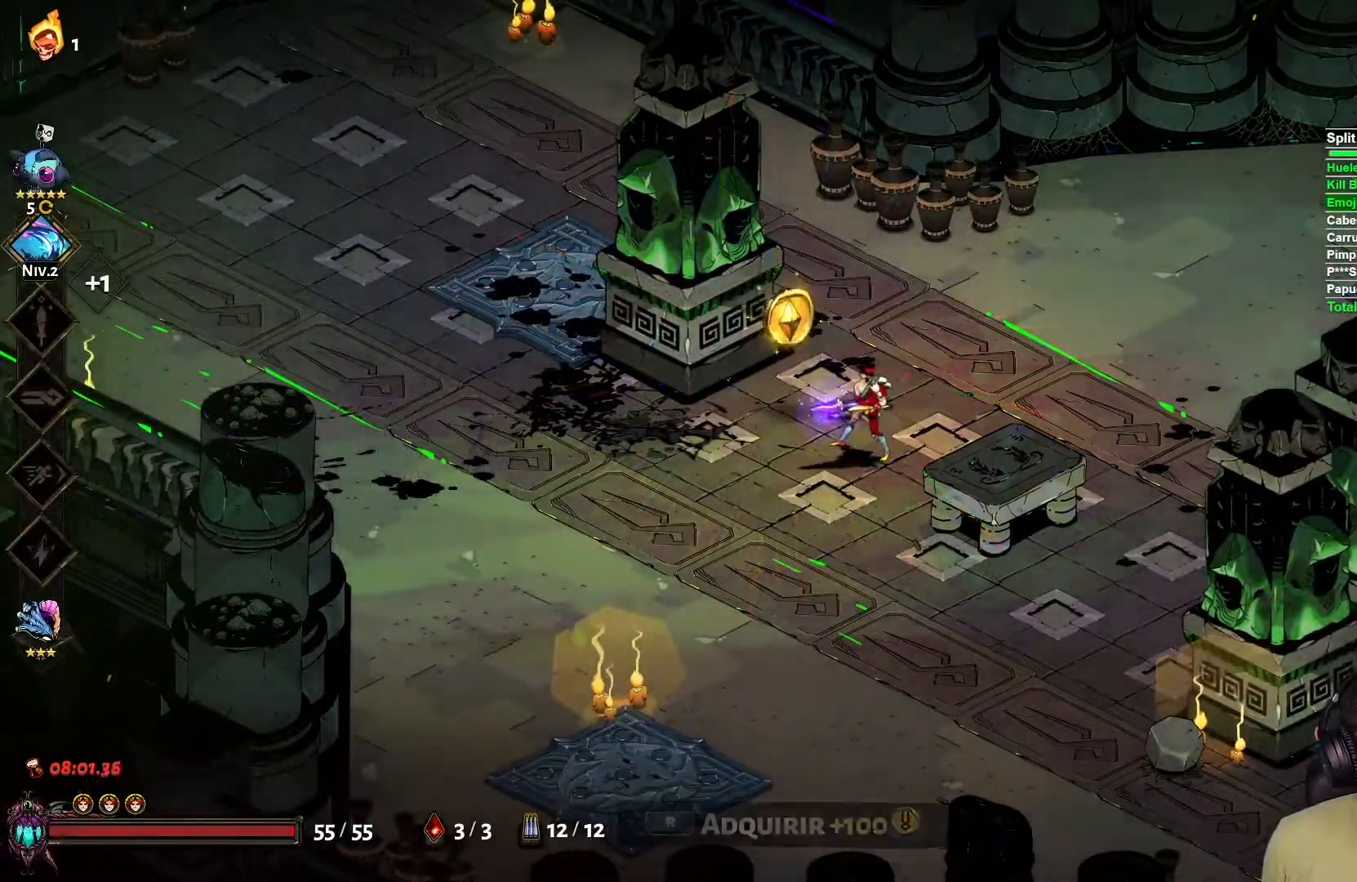
{"buttons": [], "left_stick": "center", "right_stick": "center", "events": []}
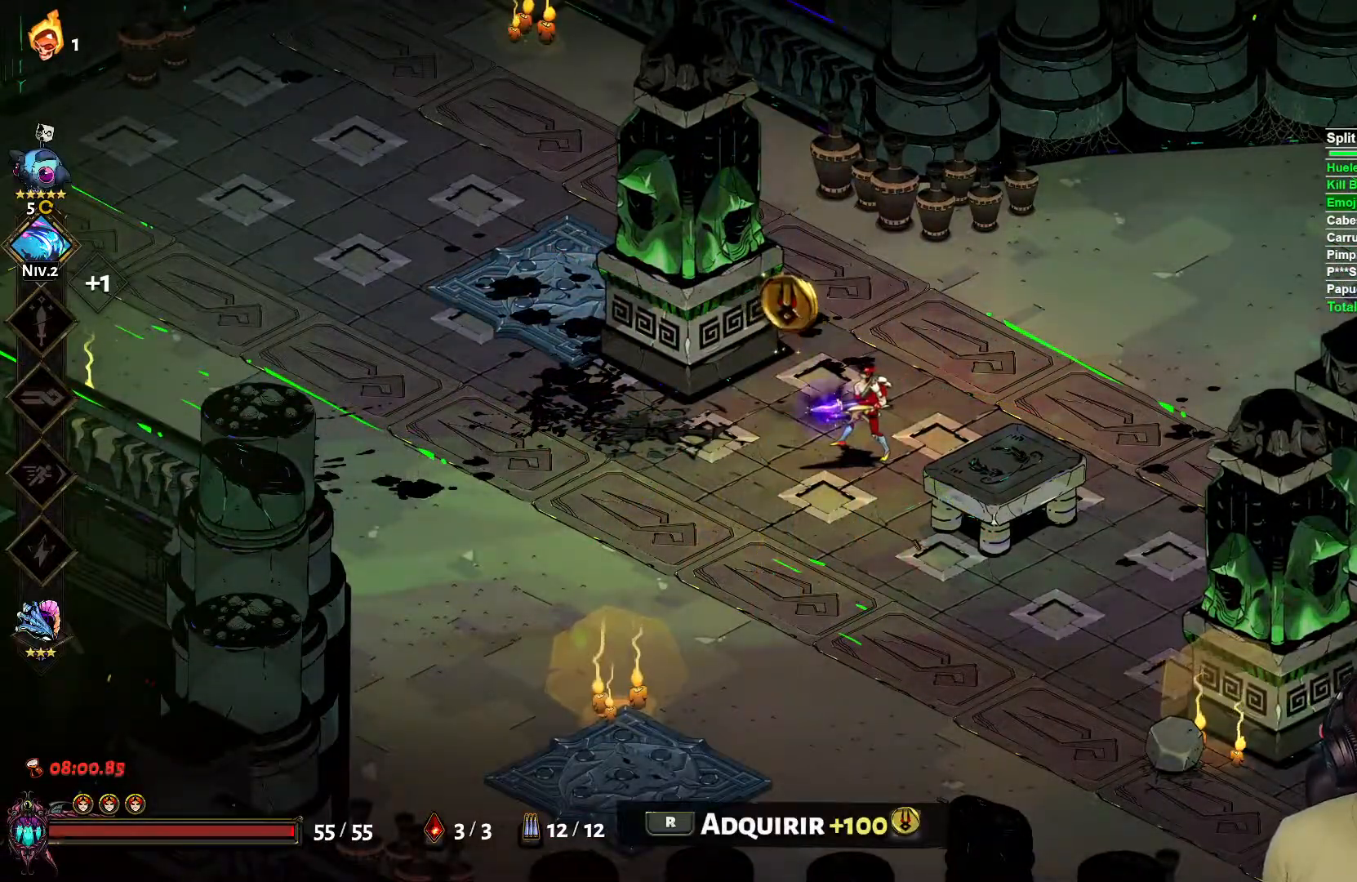
{"buttons": [], "left_stick": "center", "right_stick": "center", "events": []}
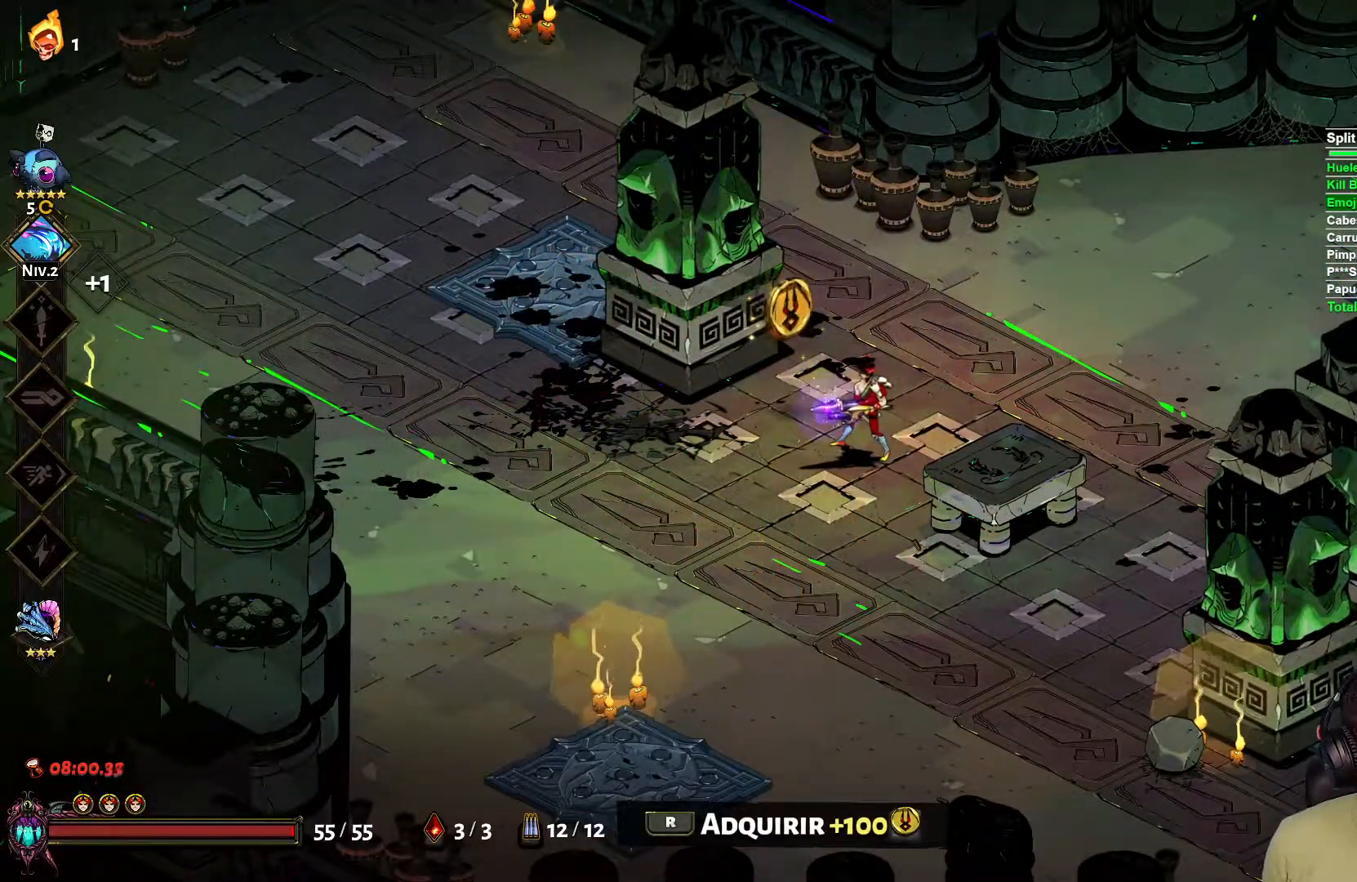
{"buttons": [], "left_stick": "center", "right_stick": "center", "events": []}
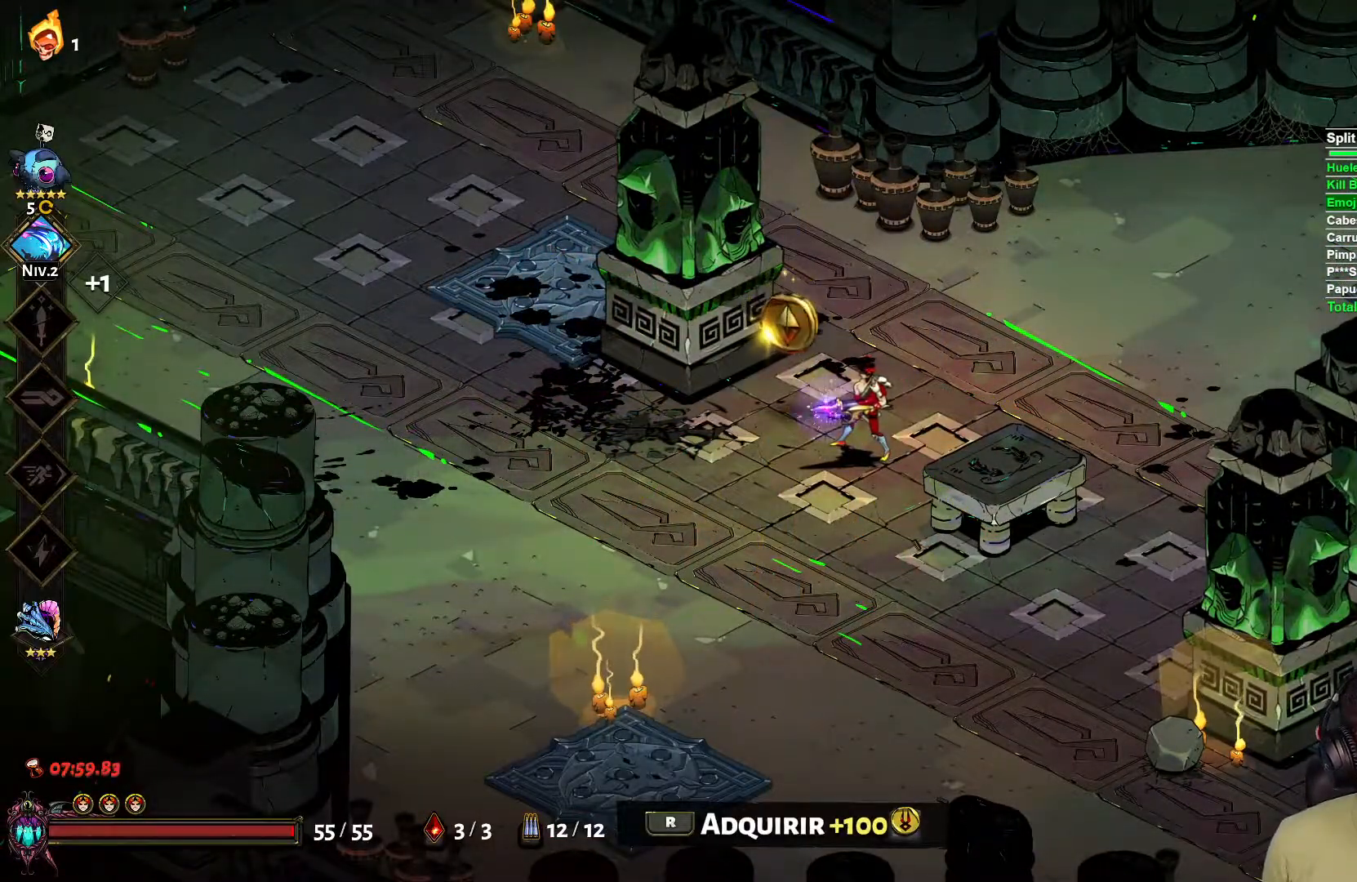
{"buttons": [], "left_stick": "center", "right_stick": "center", "events": []}
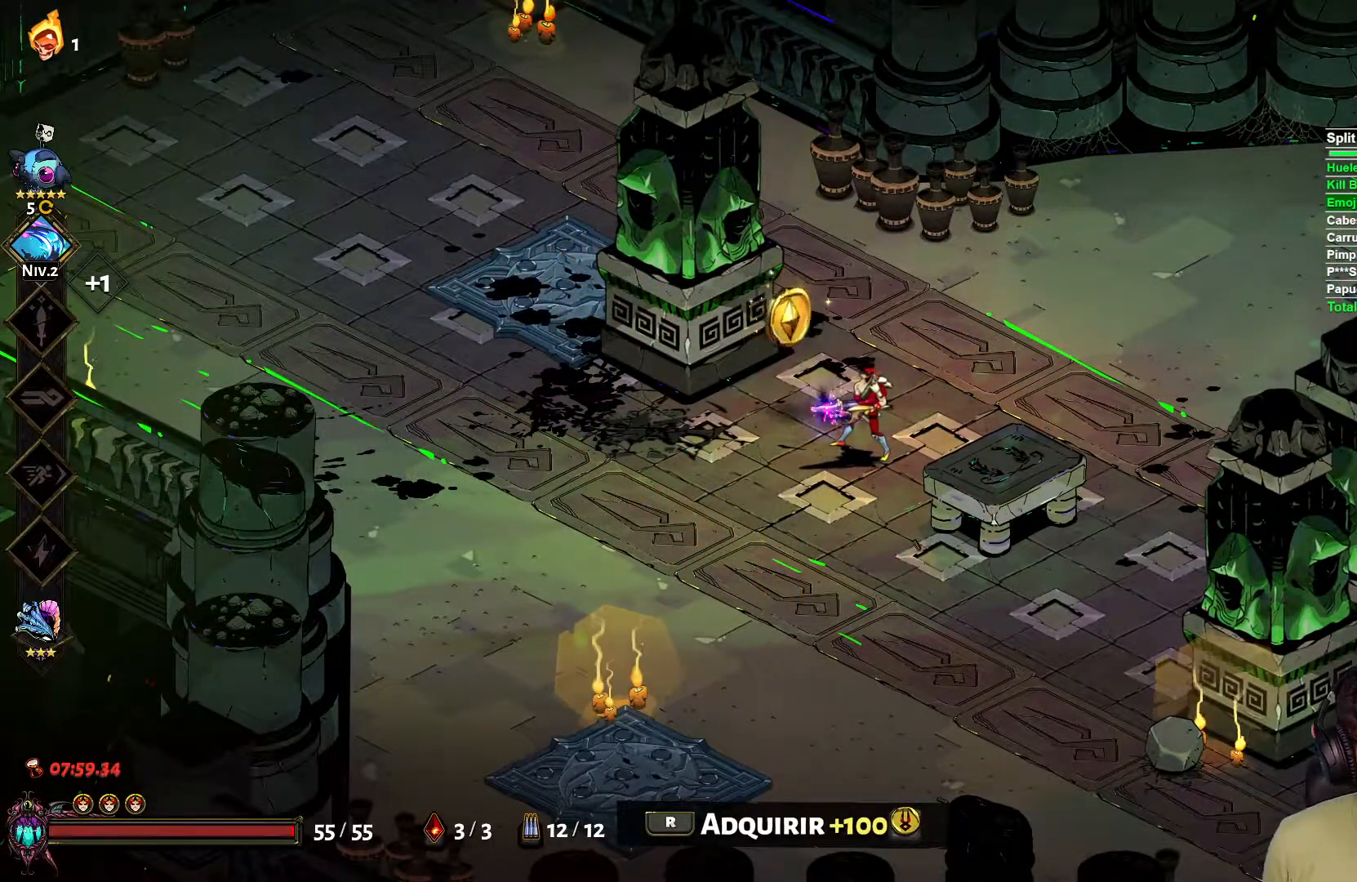
{"buttons": [], "left_stick": "center", "right_stick": "center", "events": []}
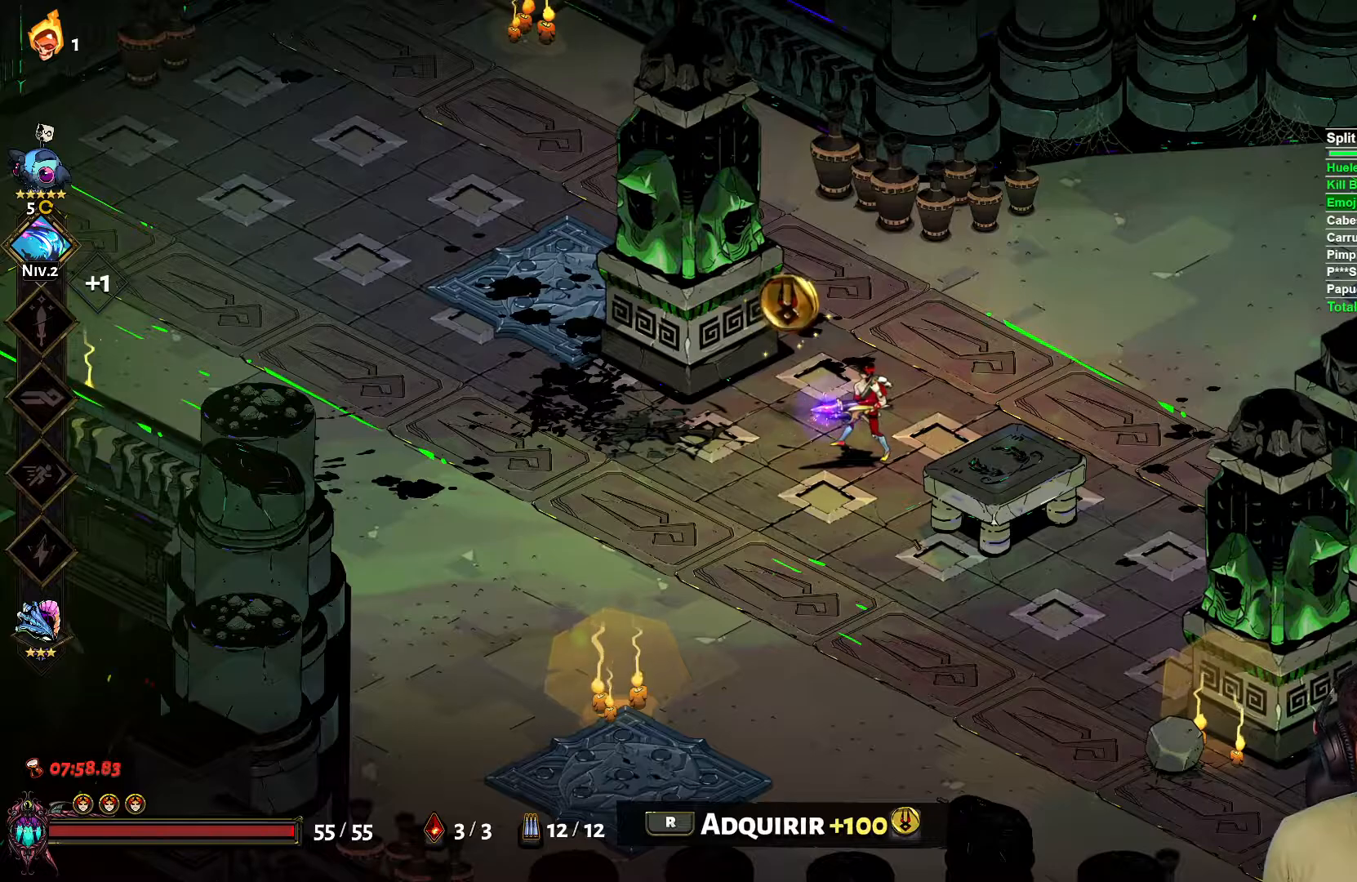
{"buttons": ["R1"], "left_stick": "center", "right_stick": "center", "events": [[317, "left_stick", "up-left"], [433, "R1", "down"], [500, "left_stick", "center"]]}
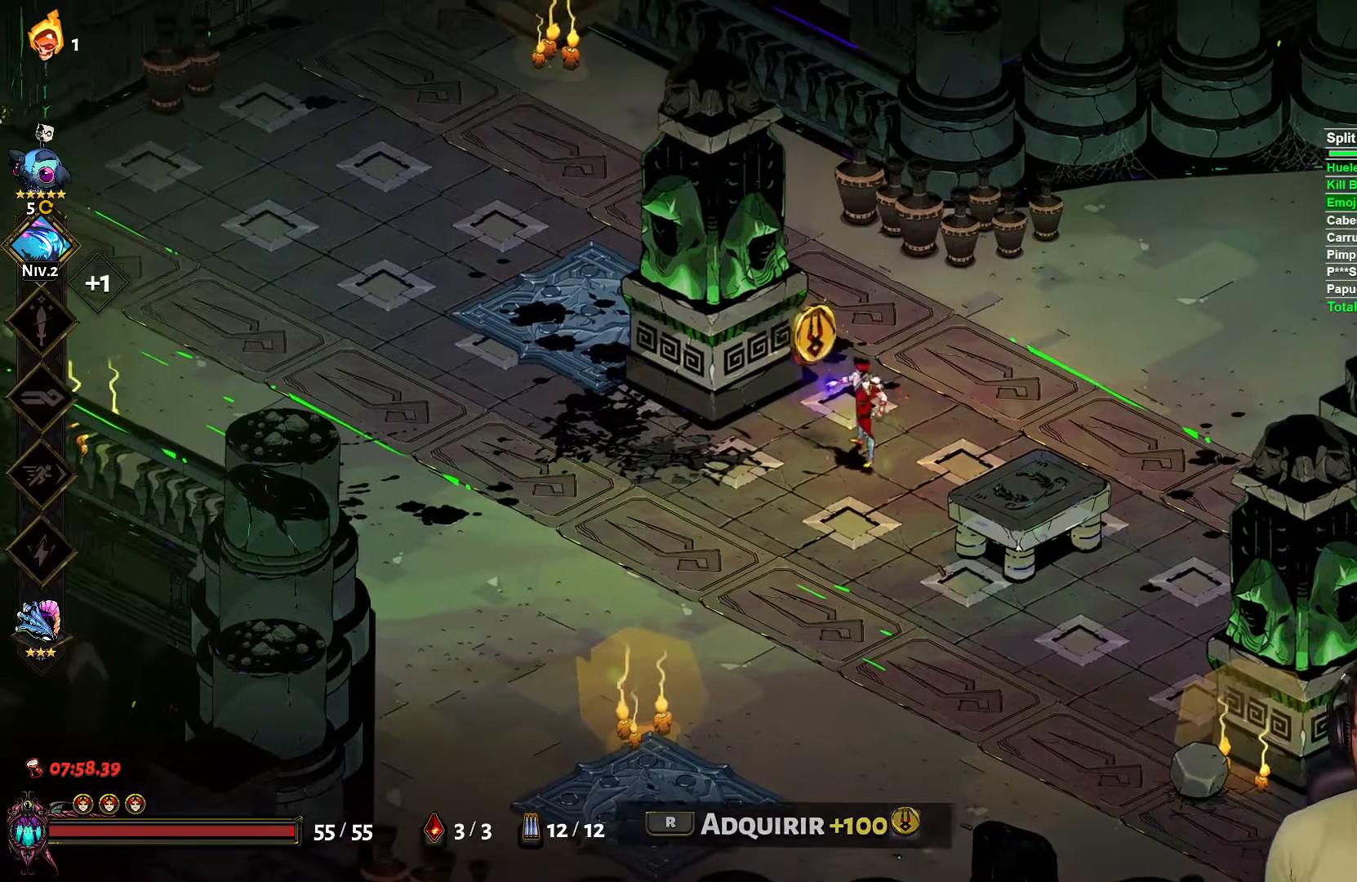
{"buttons": ["A"], "left_stick": "up-left", "right_stick": "center", "events": [[33, "R1", "up"], [217, "left_stick", "up-left"], [467, "A", "down"]]}
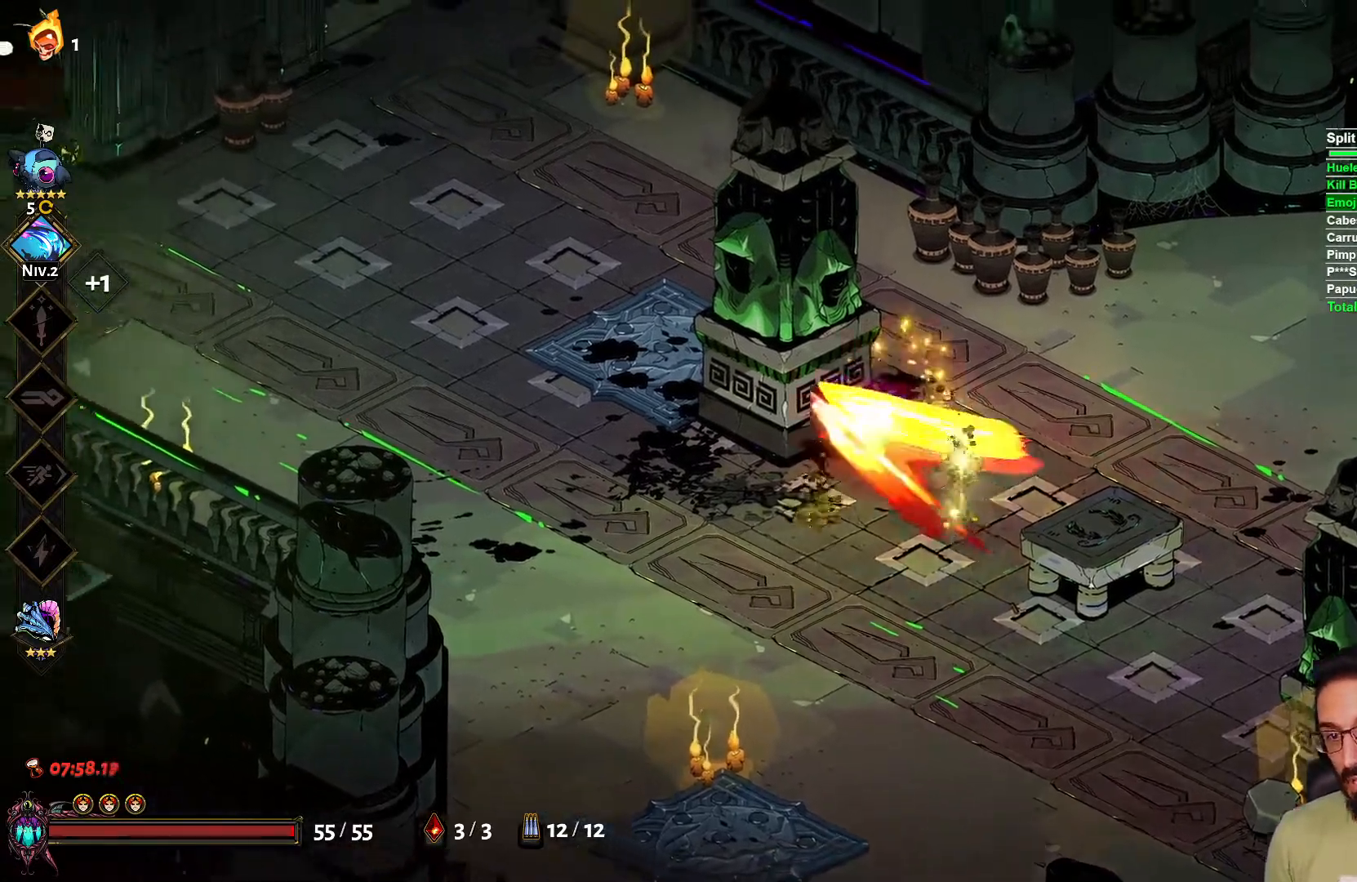
{"buttons": [], "left_stick": "center", "right_stick": "center", "events": [[67, "A", "up"], [133, "A", "down"], [233, "A", "up"], [467, "left_stick", "center"]]}
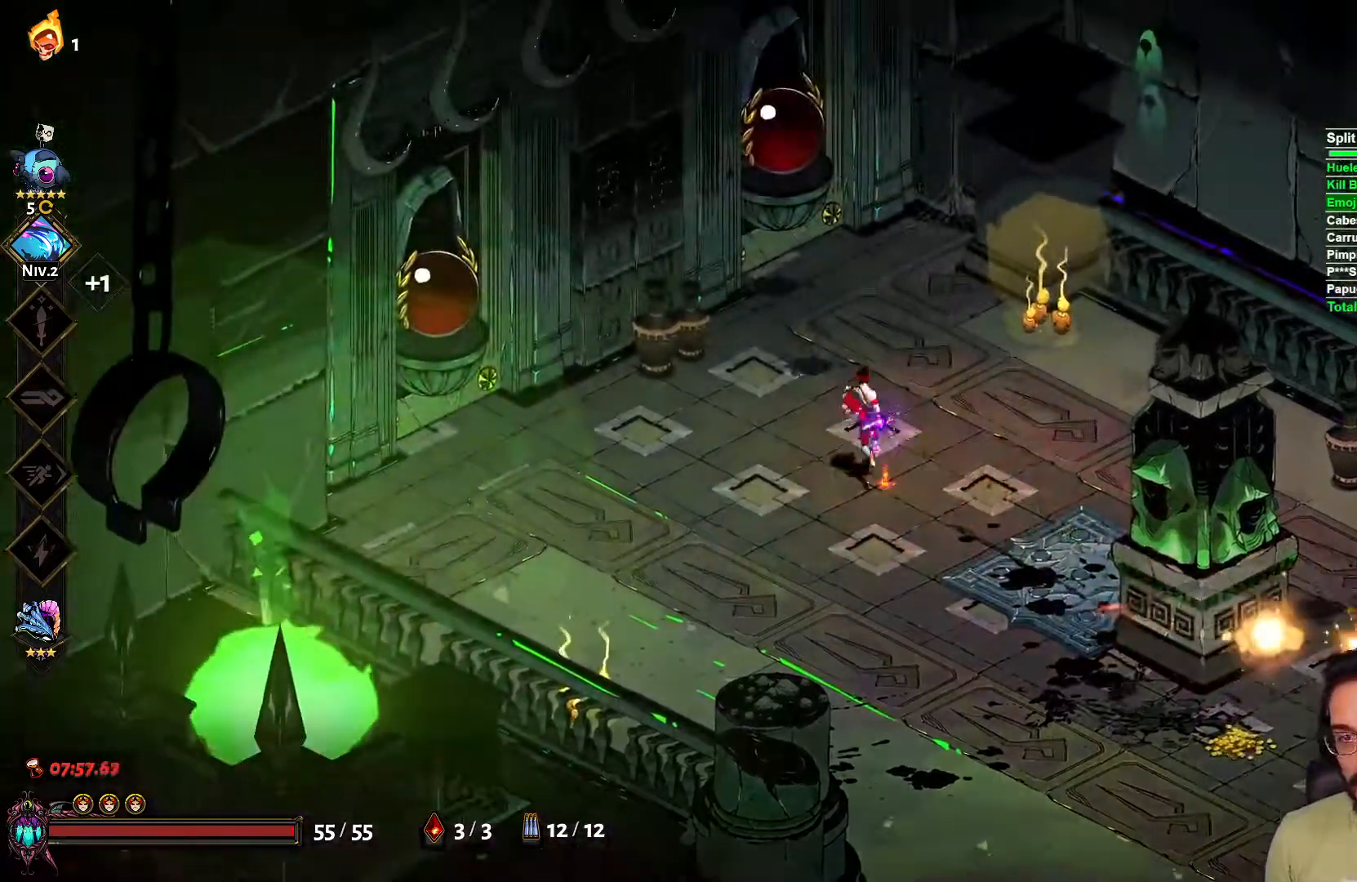
{"buttons": [], "left_stick": "center", "right_stick": "center", "events": [[183, "left_stick", "up-left"], [500, "left_stick", "center"]]}
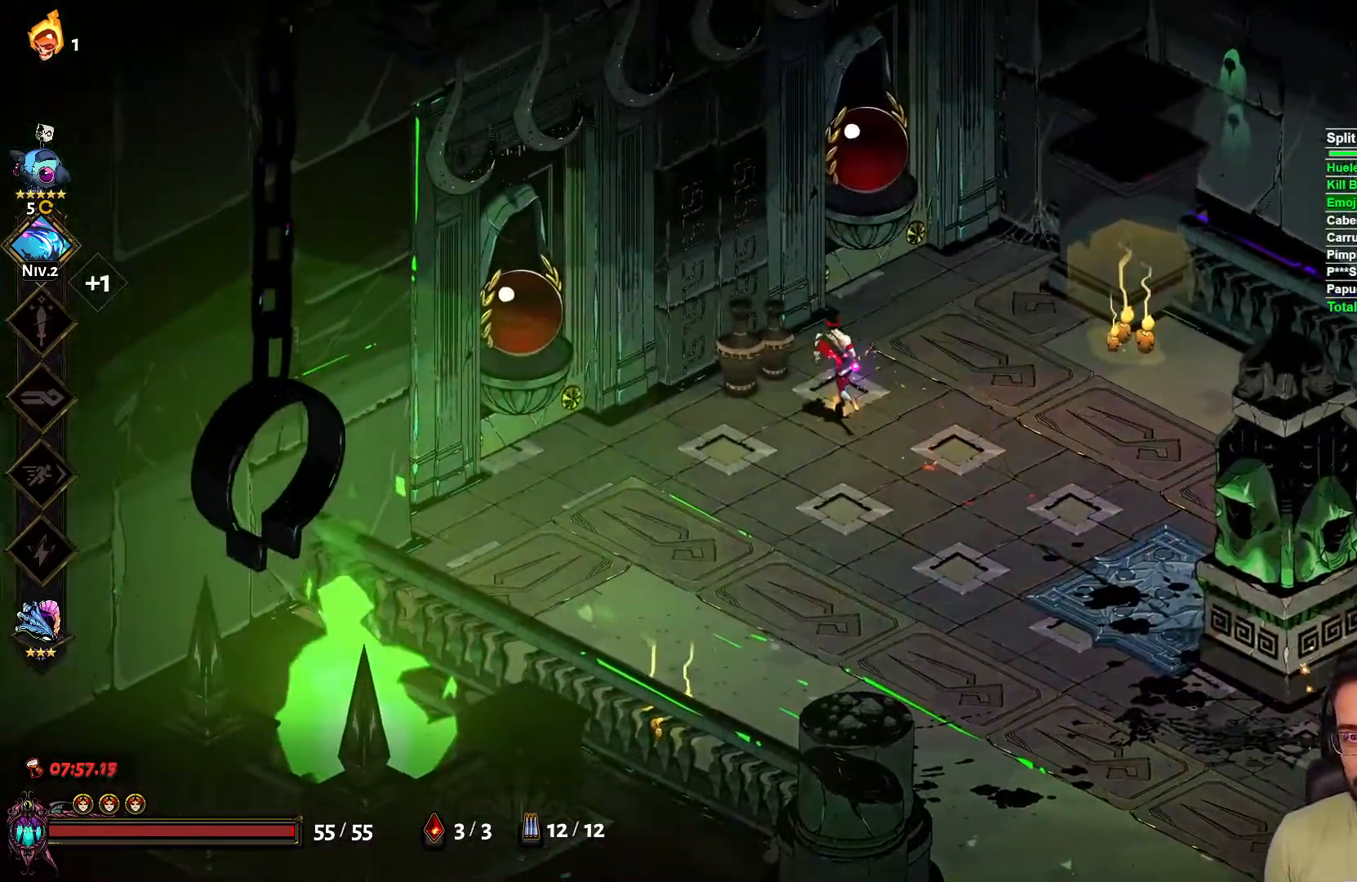
{"buttons": [], "left_stick": "center", "right_stick": "center", "events": []}
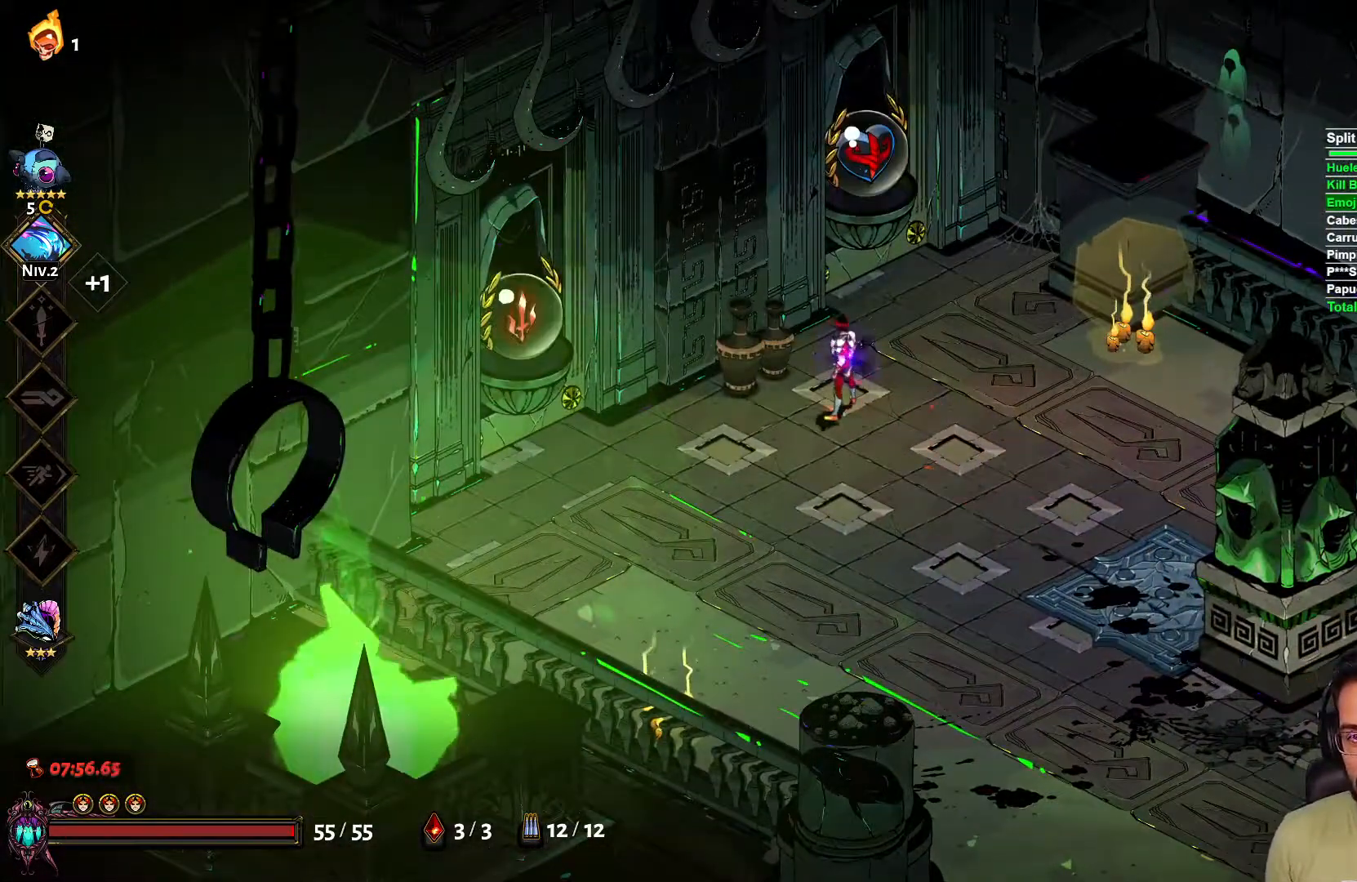
{"buttons": [], "left_stick": "left", "right_stick": "center", "events": [[200, "left_stick", "left"], [400, "A", "down"], [483, "A", "up"]]}
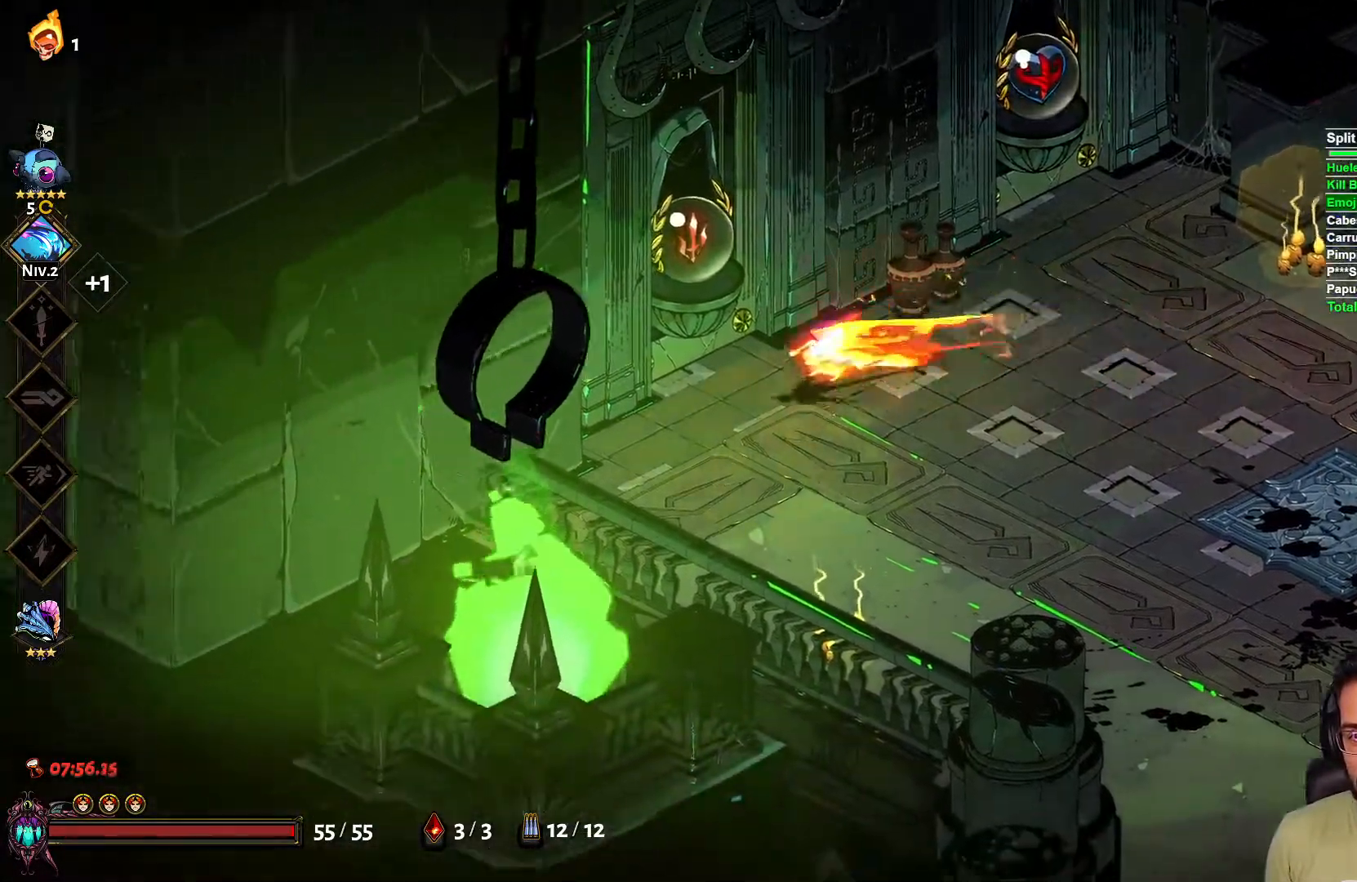
{"buttons": [], "left_stick": "center", "right_stick": "center", "events": [[117, "left_stick", "up-left"], [183, "R1", "down"], [250, "left_stick", "center"], [300, "R1", "up"]]}
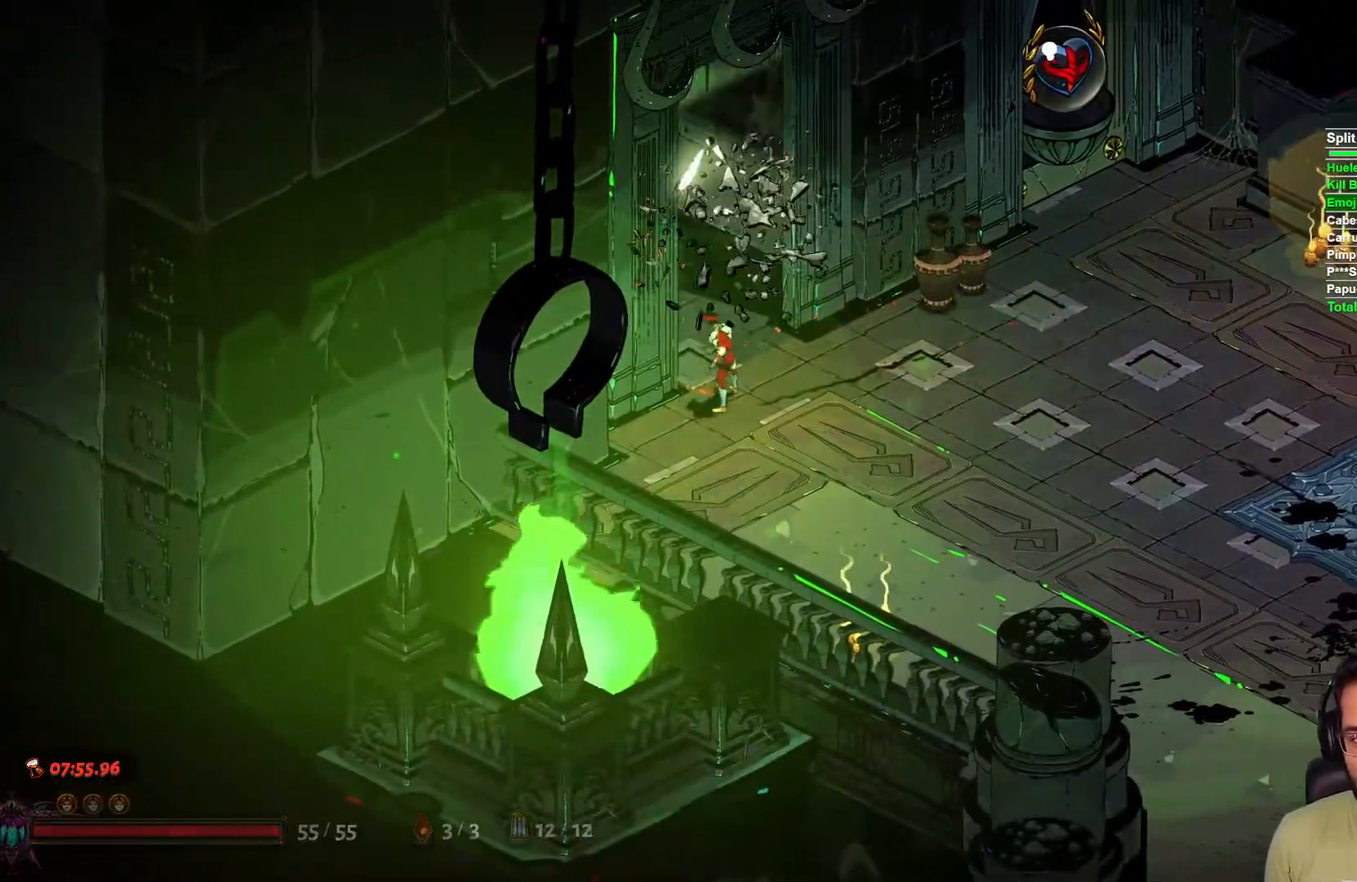
{"buttons": [], "left_stick": "center", "right_stick": "center", "events": []}
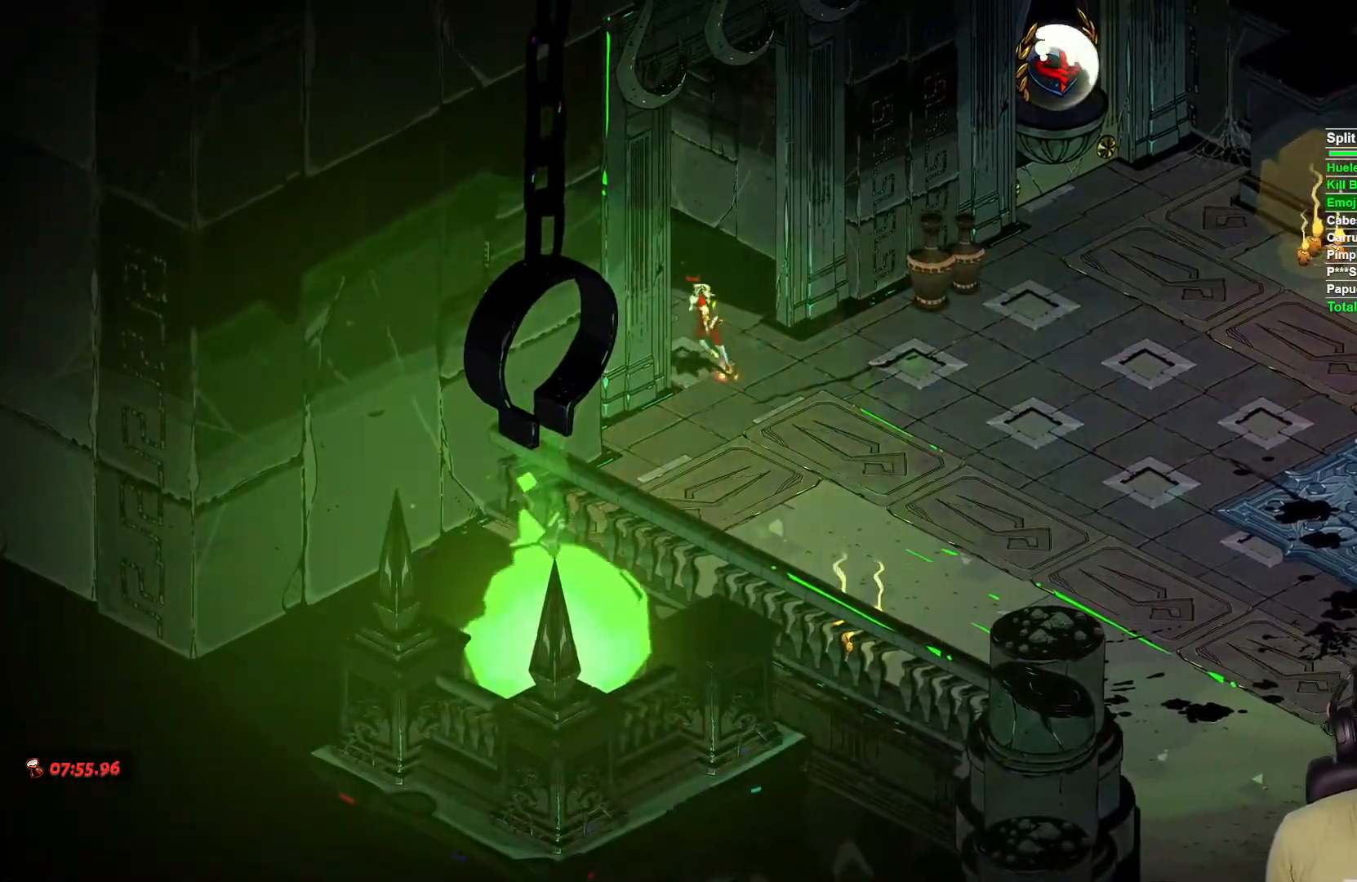
{"buttons": [], "left_stick": "center", "right_stick": "center", "events": []}
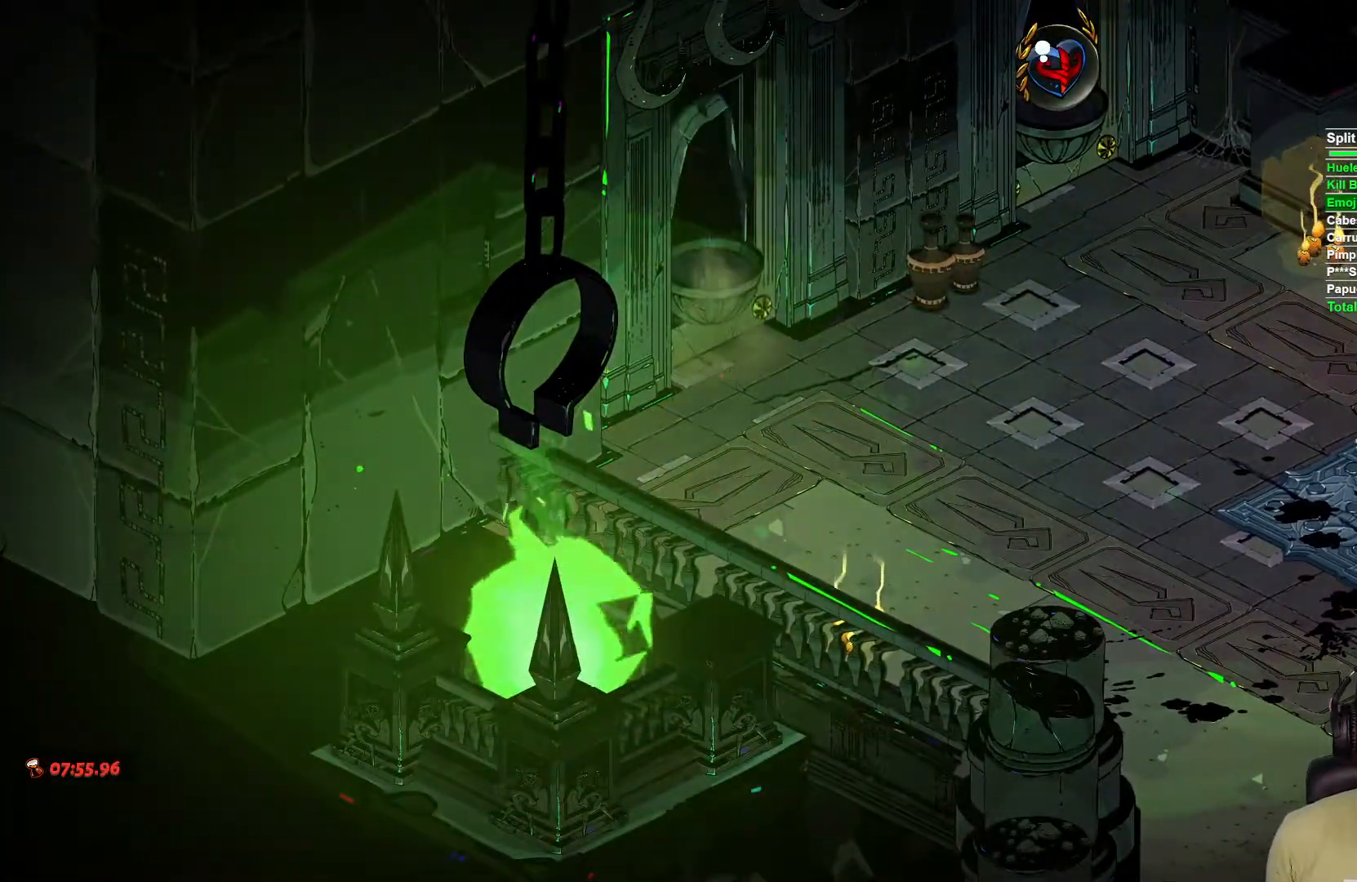
{"buttons": [], "left_stick": "center", "right_stick": "center", "events": []}
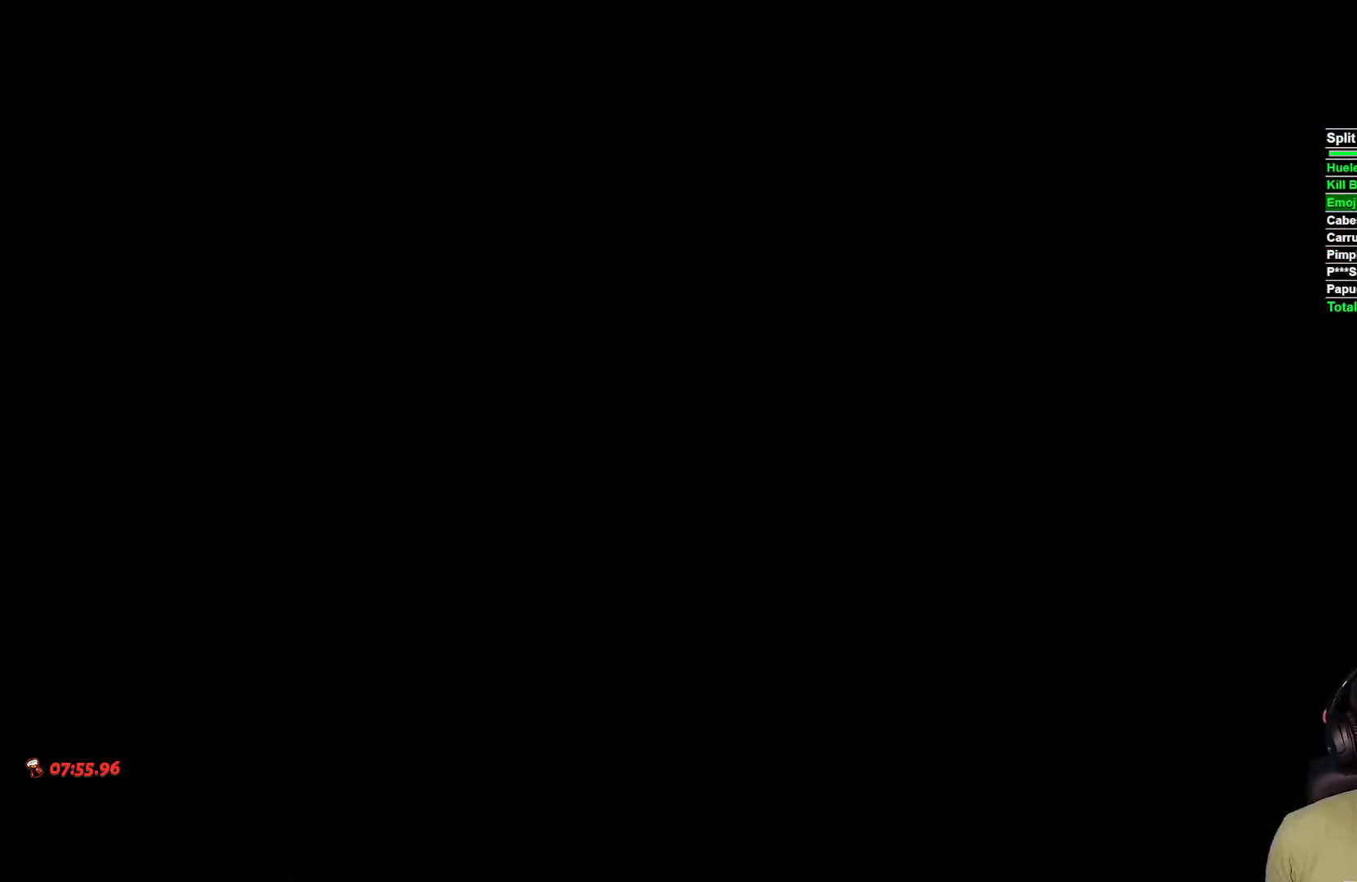
{"buttons": ["L2"], "left_stick": "center", "right_stick": "center", "events": [[233, "L2", "down"], [317, "L2", "up"], [433, "L2", "down"]]}